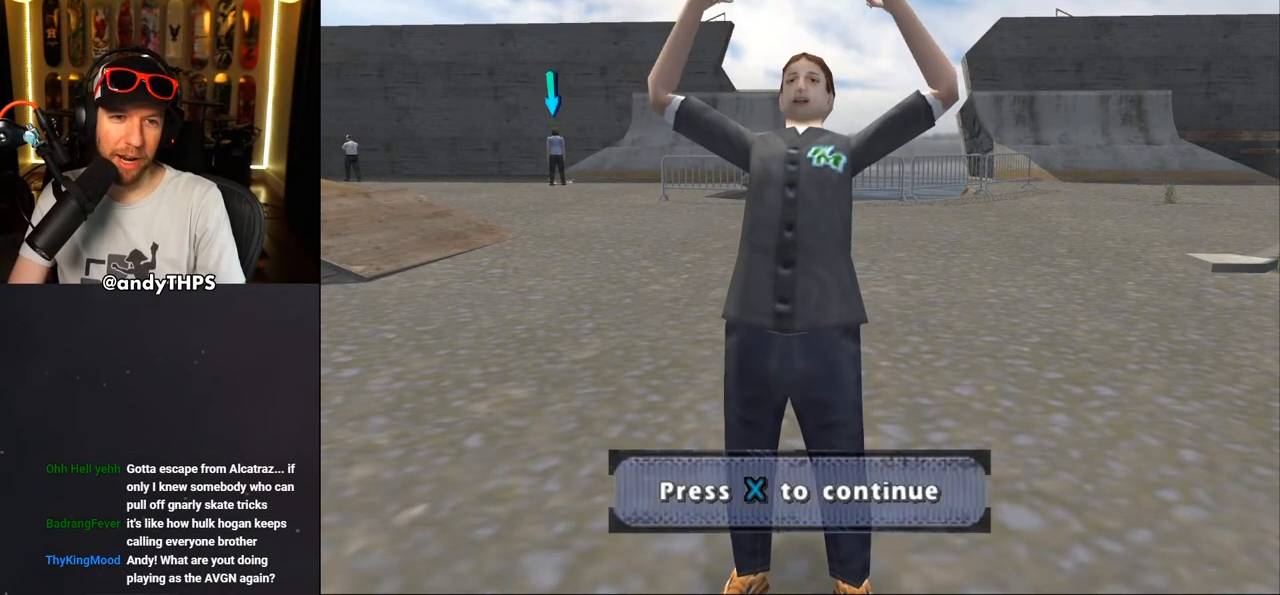
Gameplay with a controller (PlayStation layout); each line is a JSON object with the inputs held at the frame after it. "events" lists button and stick changes between this image and that frame as [ms after this image, input, new state], when the widget could be followed in between. Not read: L1 R2.
{"buttons": [], "left_stick": "center", "right_stick": "center", "events": []}
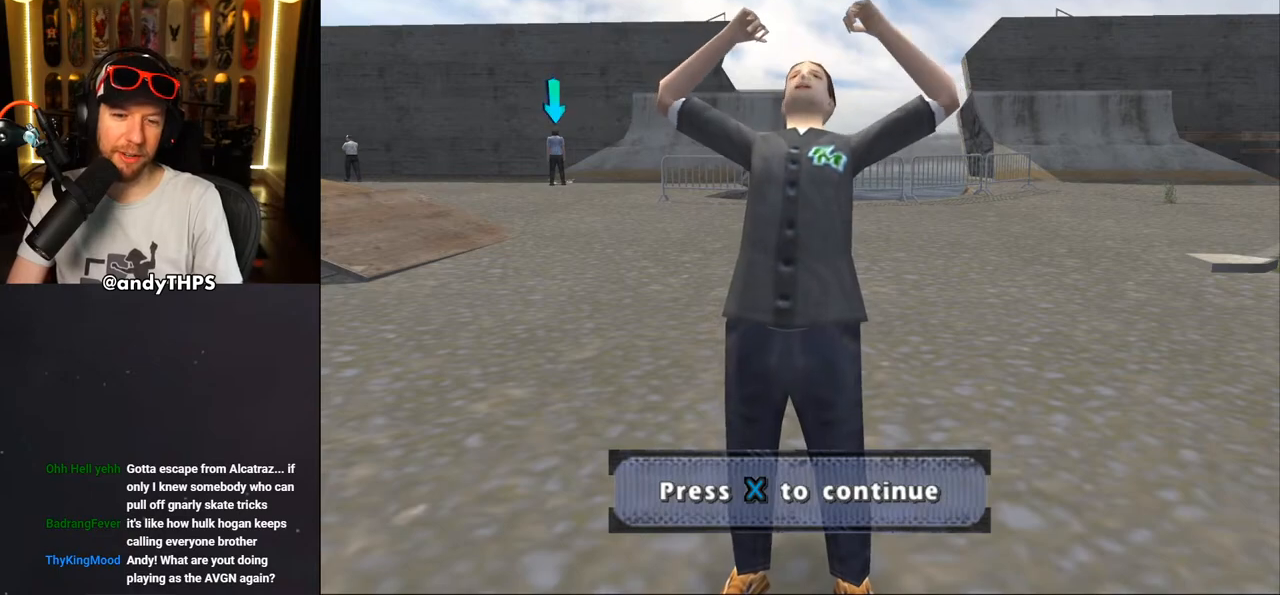
{"buttons": [], "left_stick": "center", "right_stick": "center", "events": []}
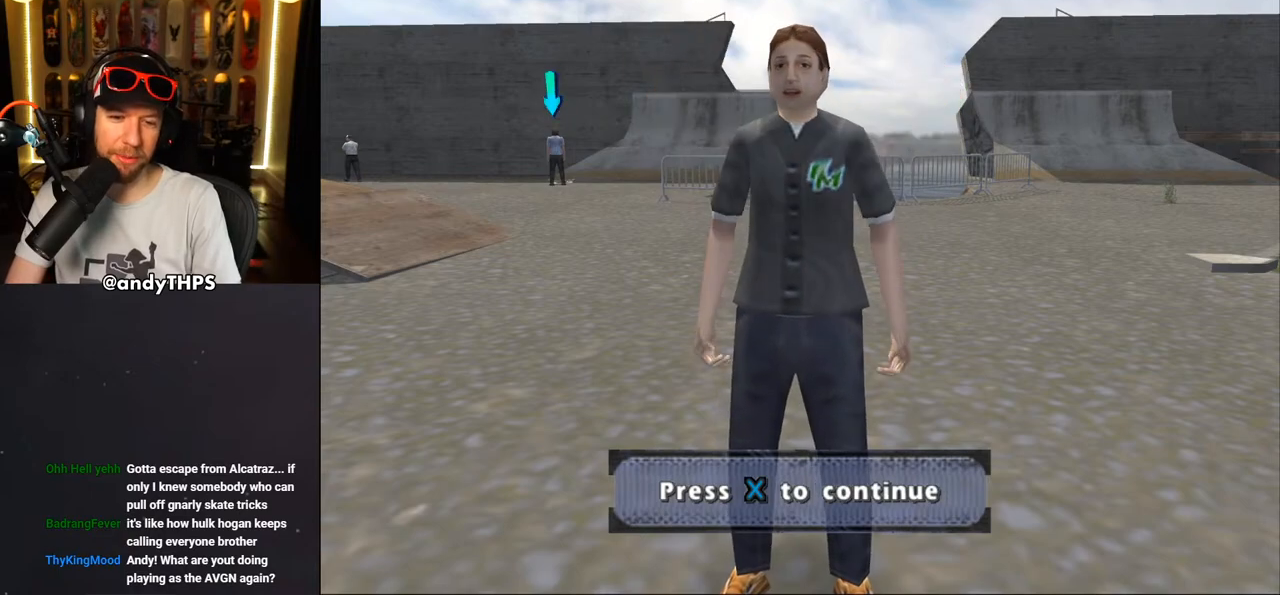
{"buttons": [], "left_stick": "center", "right_stick": "center", "events": []}
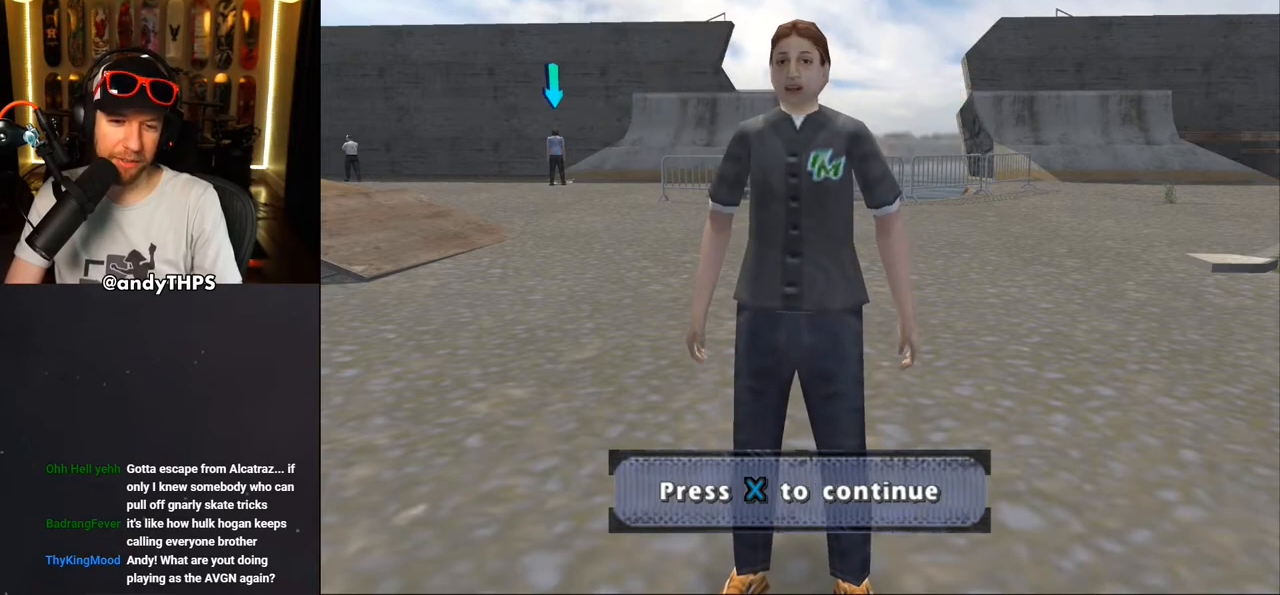
{"buttons": [], "left_stick": "center", "right_stick": "center", "events": []}
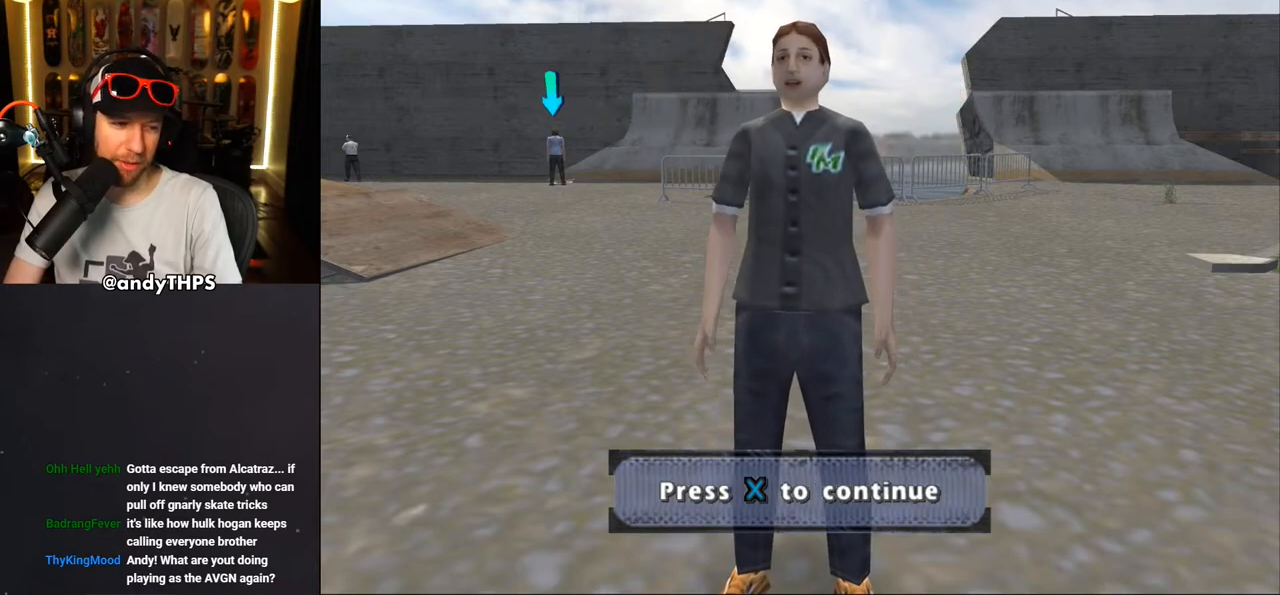
{"buttons": [], "left_stick": "center", "right_stick": "center", "events": []}
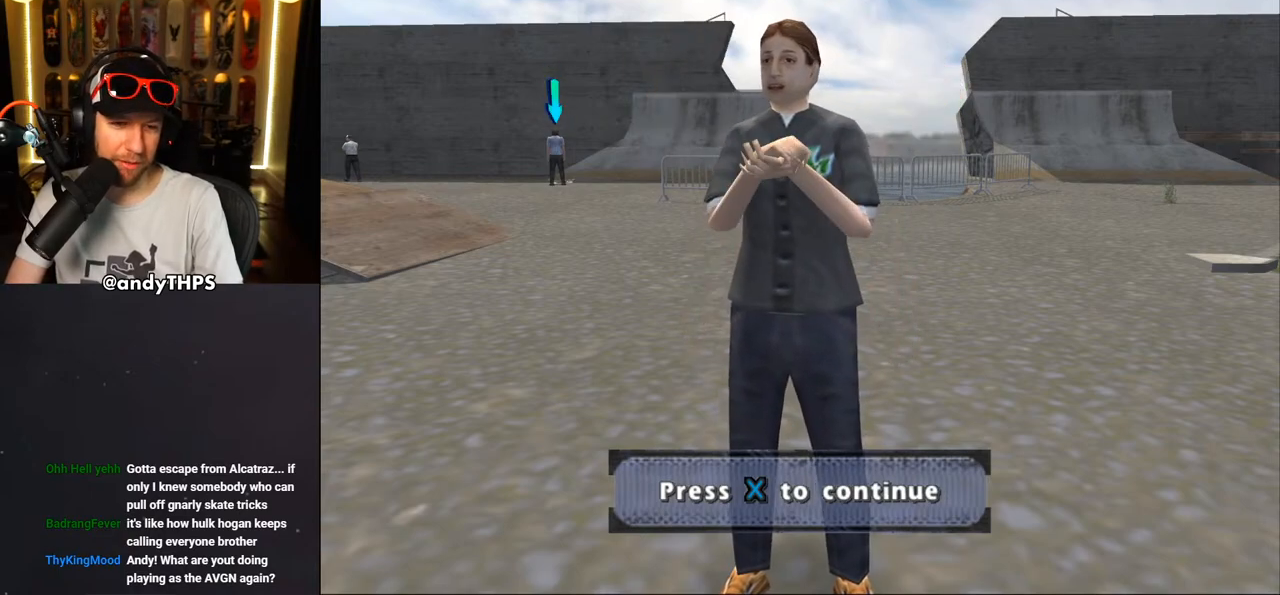
{"buttons": [], "left_stick": "center", "right_stick": "center", "events": [[267, "CROSS", "down"], [400, "CROSS", "up"]]}
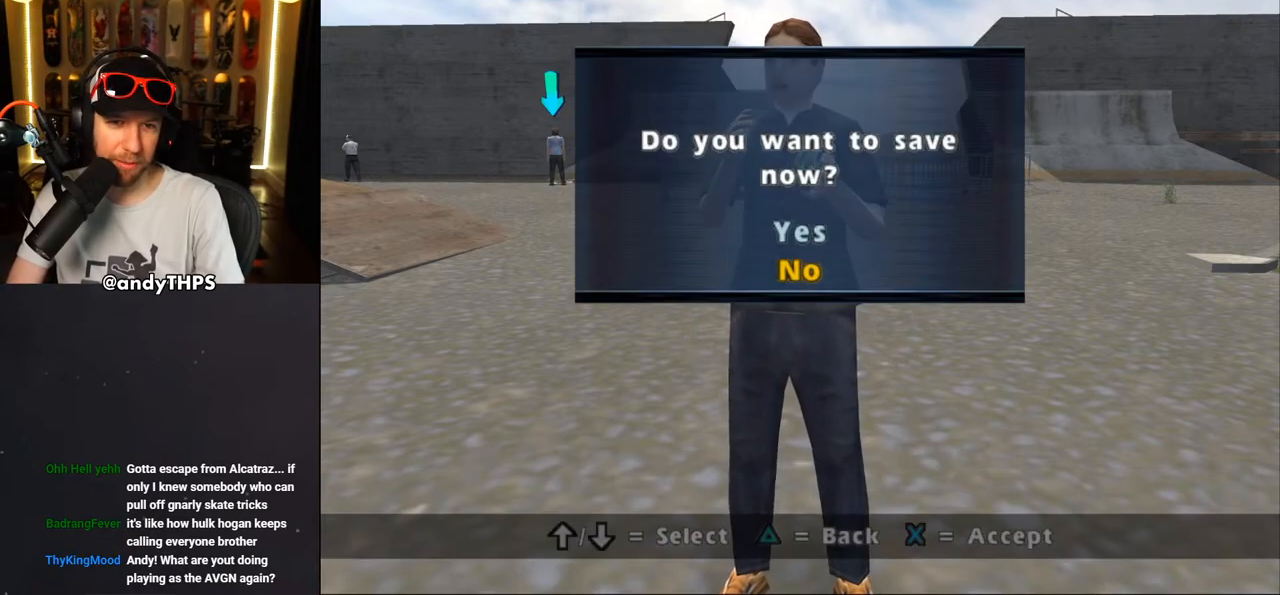
{"buttons": ["CROSS"], "left_stick": "center", "right_stick": "center", "events": [[467, "CROSS", "down"]]}
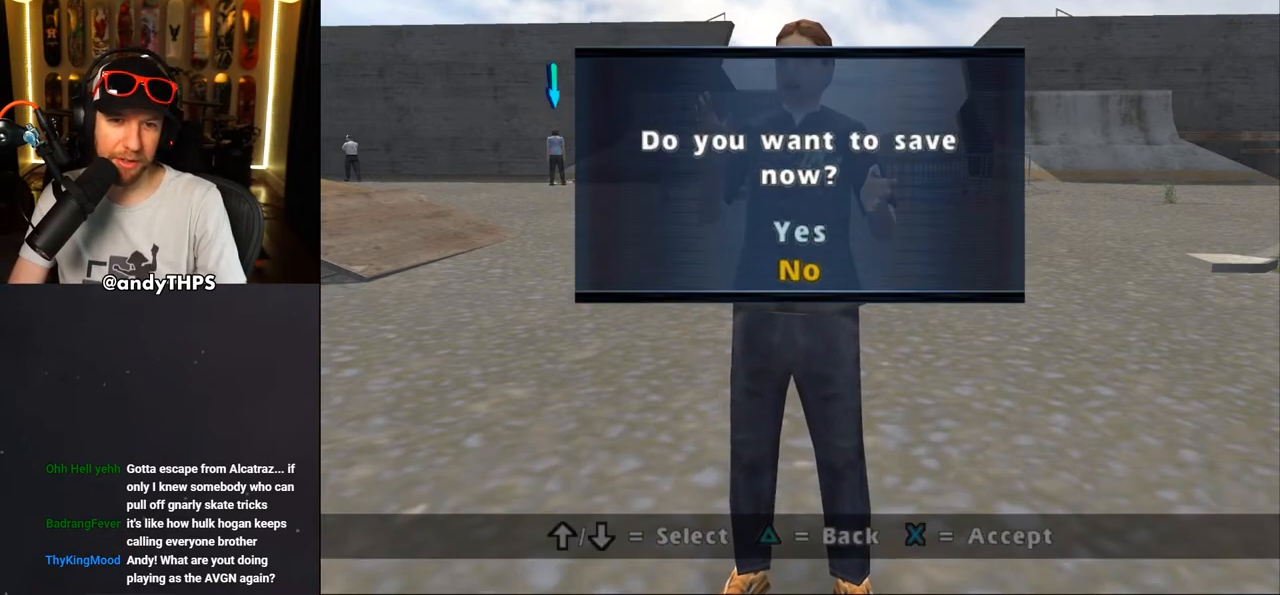
{"buttons": ["CROSS"], "left_stick": "center", "right_stick": "center", "events": [[100, "CROSS", "up"], [500, "CROSS", "down"]]}
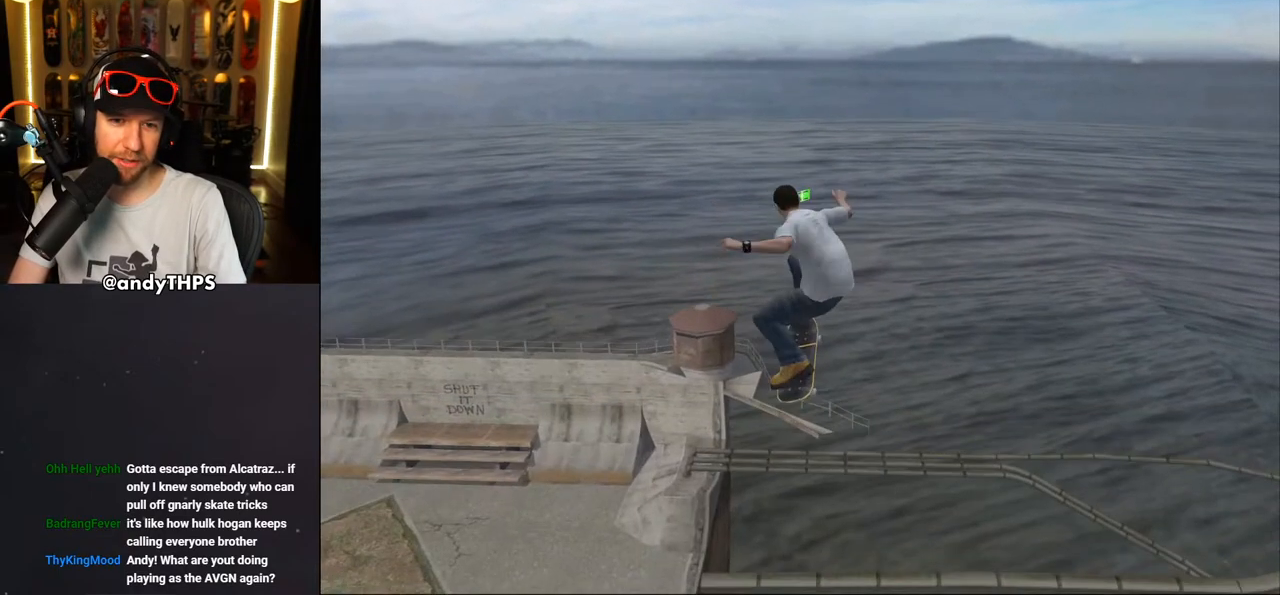
{"buttons": ["CROSS"], "left_stick": "center", "right_stick": "center", "events": []}
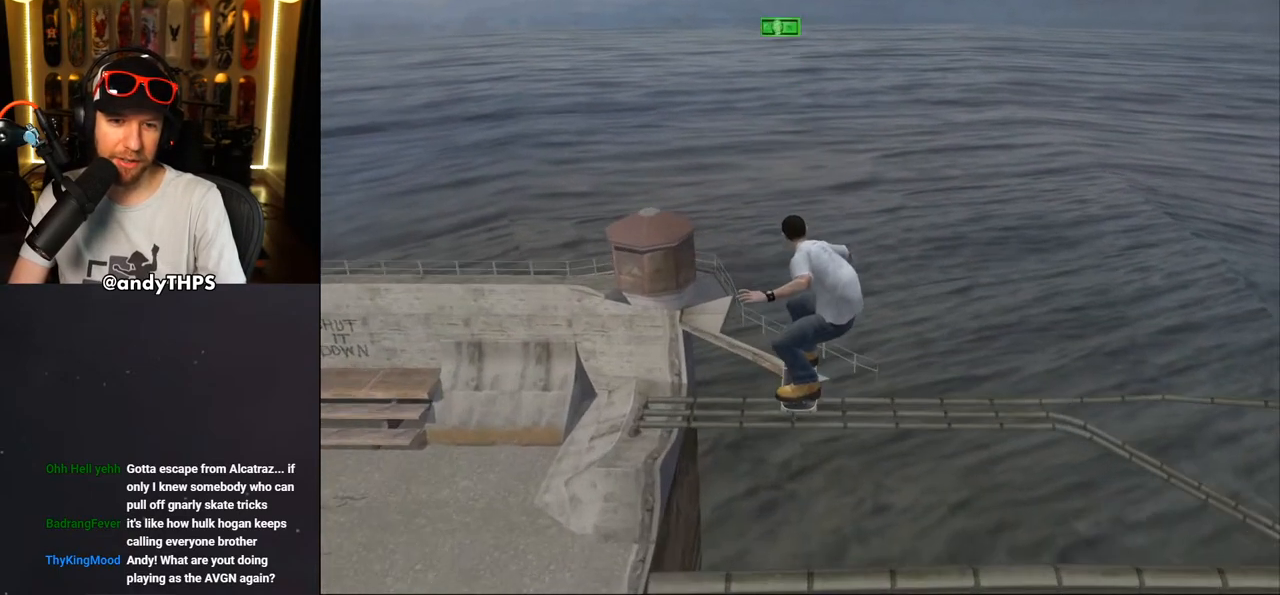
{"buttons": ["CROSS", "TRIANGLE"], "left_stick": "center", "right_stick": "center", "events": [[133, "L2", "down"], [150, "TRIANGLE", "down"], [317, "L2", "up"]]}
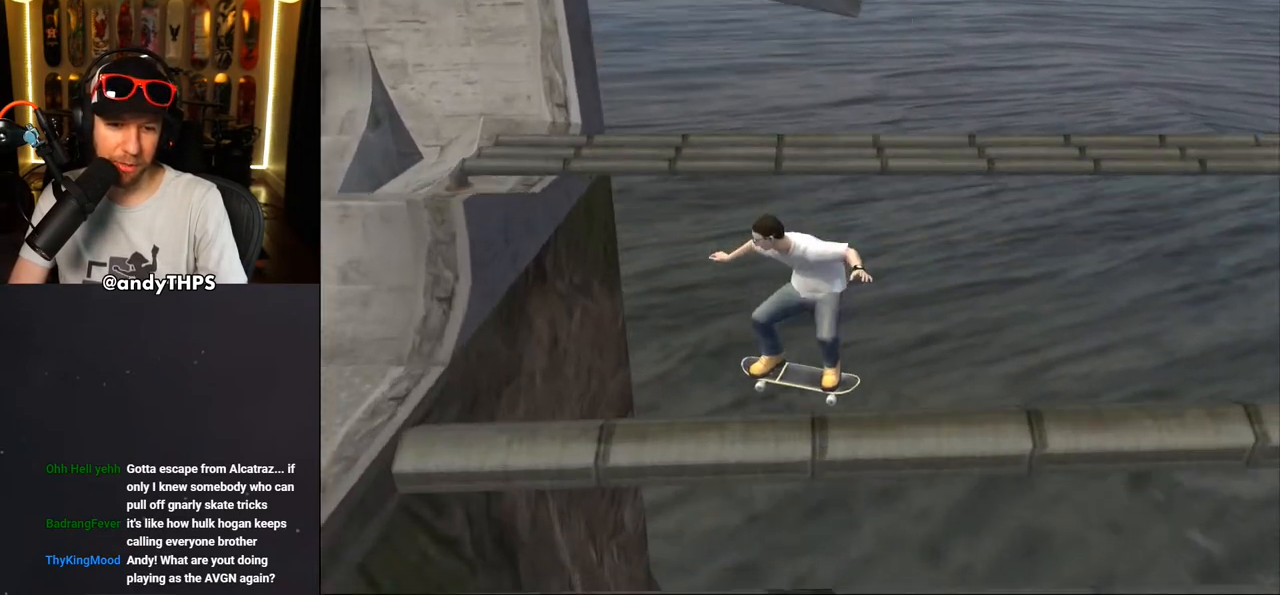
{"buttons": ["CROSS"], "left_stick": "center", "right_stick": "center", "events": [[450, "TRIANGLE", "up"]]}
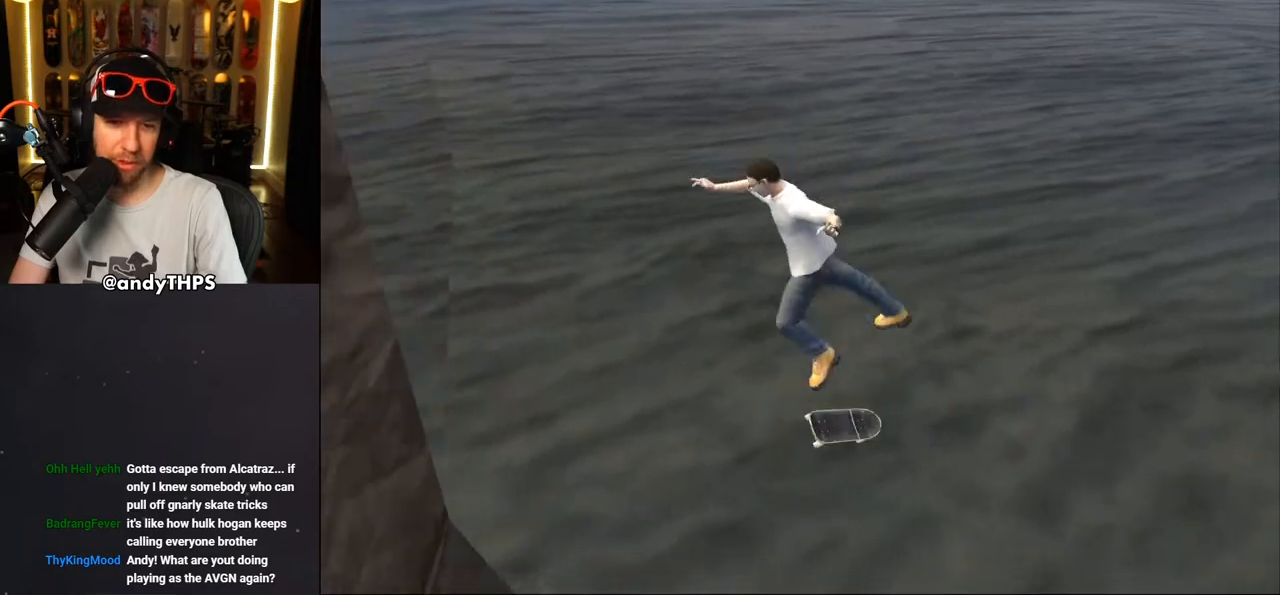
{"buttons": [], "left_stick": "center", "right_stick": "center", "events": [[483, "CROSS", "up"]]}
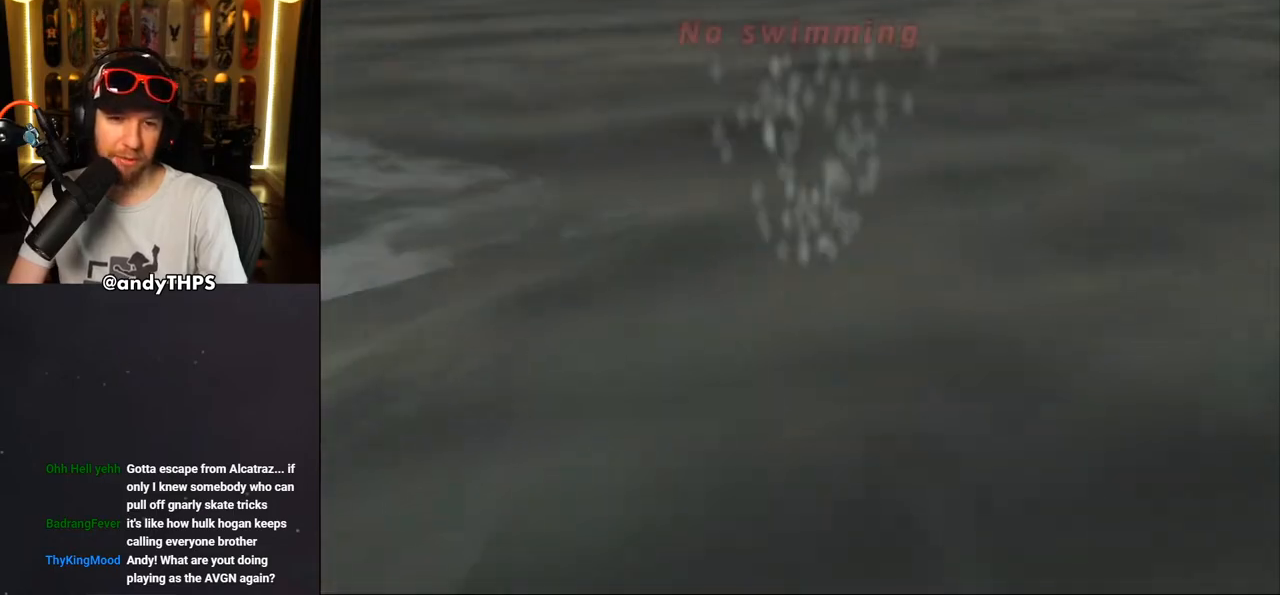
{"buttons": [], "left_stick": "center", "right_stick": "center", "events": []}
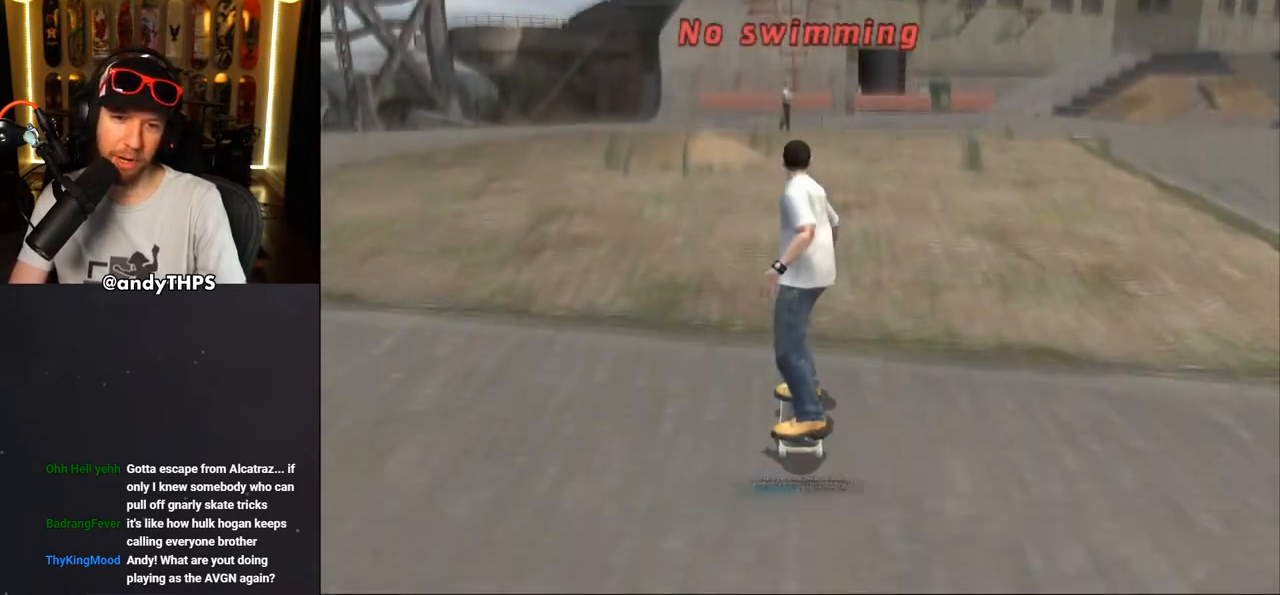
{"buttons": [], "left_stick": "center", "right_stick": "center", "events": []}
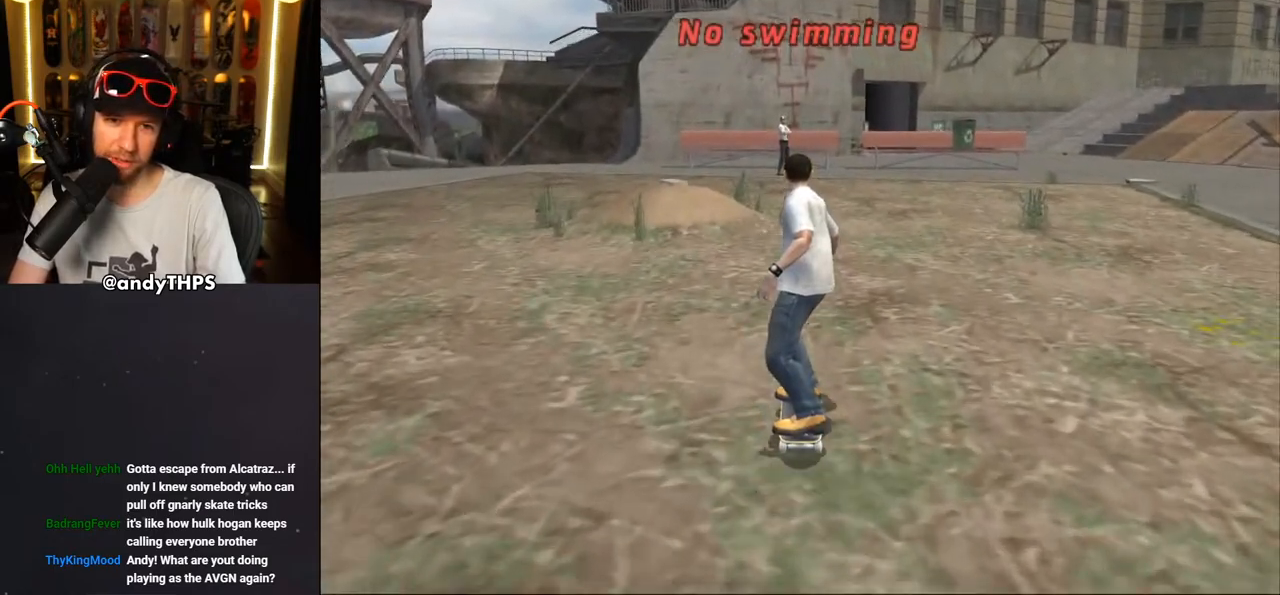
{"buttons": [], "left_stick": "center", "right_stick": "center", "events": [[67, "DPAD_RIGHT", "down"], [233, "DPAD_RIGHT", "up"]]}
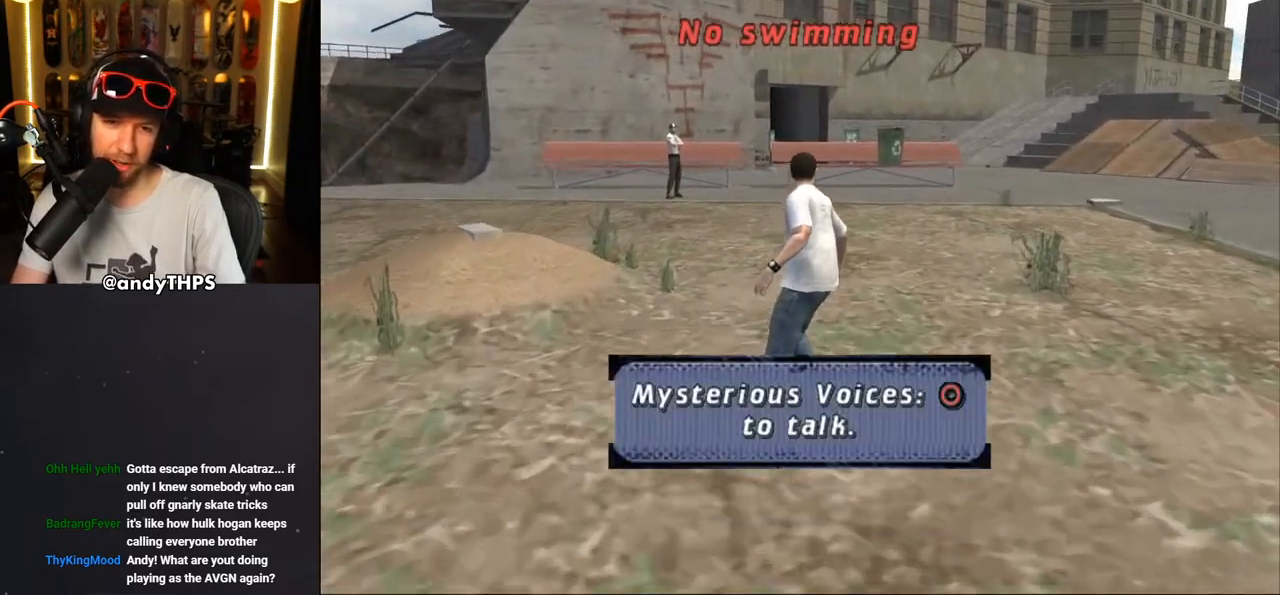
{"buttons": ["DPAD_RIGHT"], "left_stick": "center", "right_stick": "center", "events": [[17, "DPAD_RIGHT", "down"], [183, "DPAD_RIGHT", "up"], [467, "DPAD_RIGHT", "down"]]}
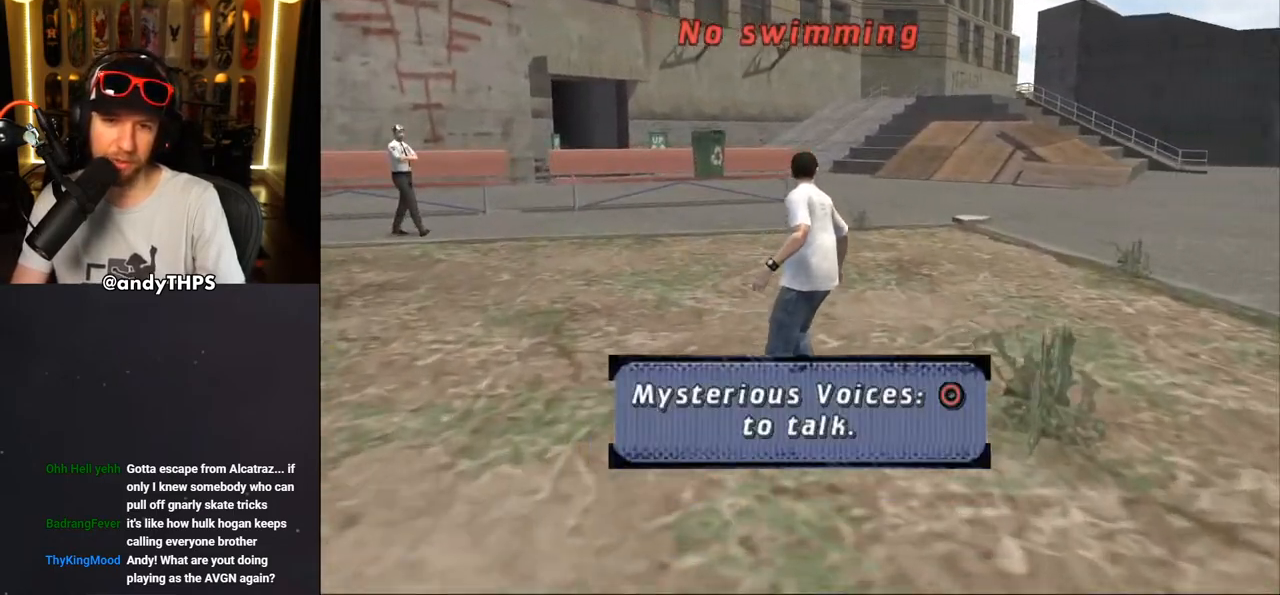
{"buttons": ["DPAD_RIGHT"], "left_stick": "center", "right_stick": "center", "events": [[117, "DPAD_RIGHT", "up"], [483, "DPAD_RIGHT", "down"]]}
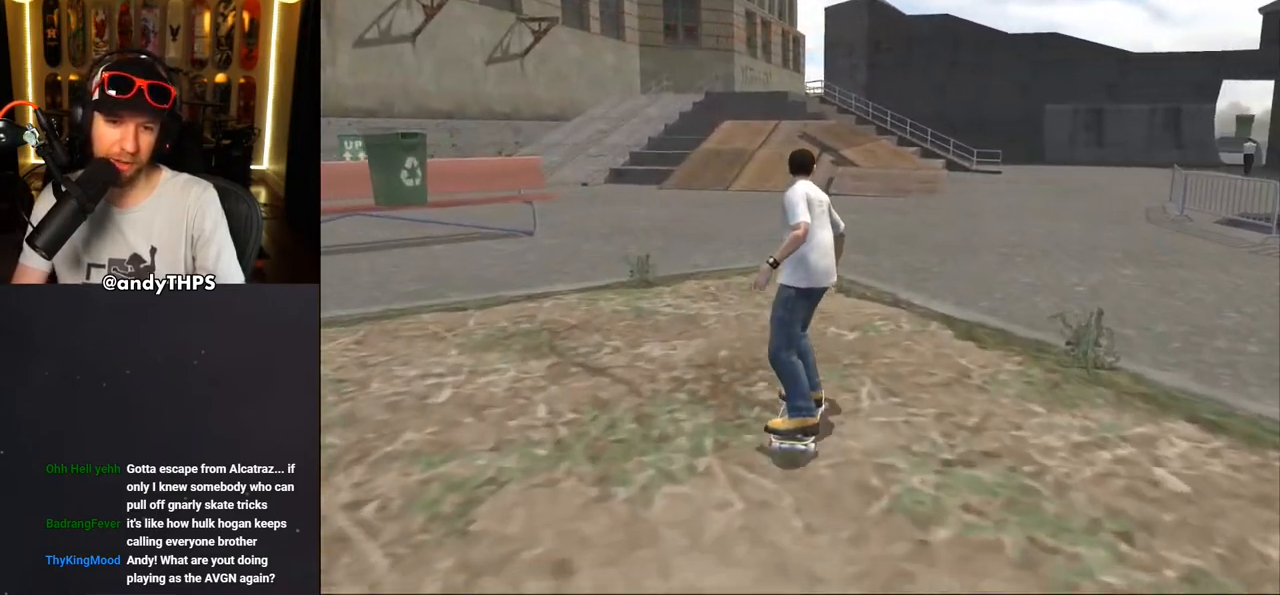
{"buttons": ["DPAD_RIGHT"], "left_stick": "center", "right_stick": "center", "events": [[117, "DPAD_RIGHT", "up"], [400, "DPAD_RIGHT", "down"]]}
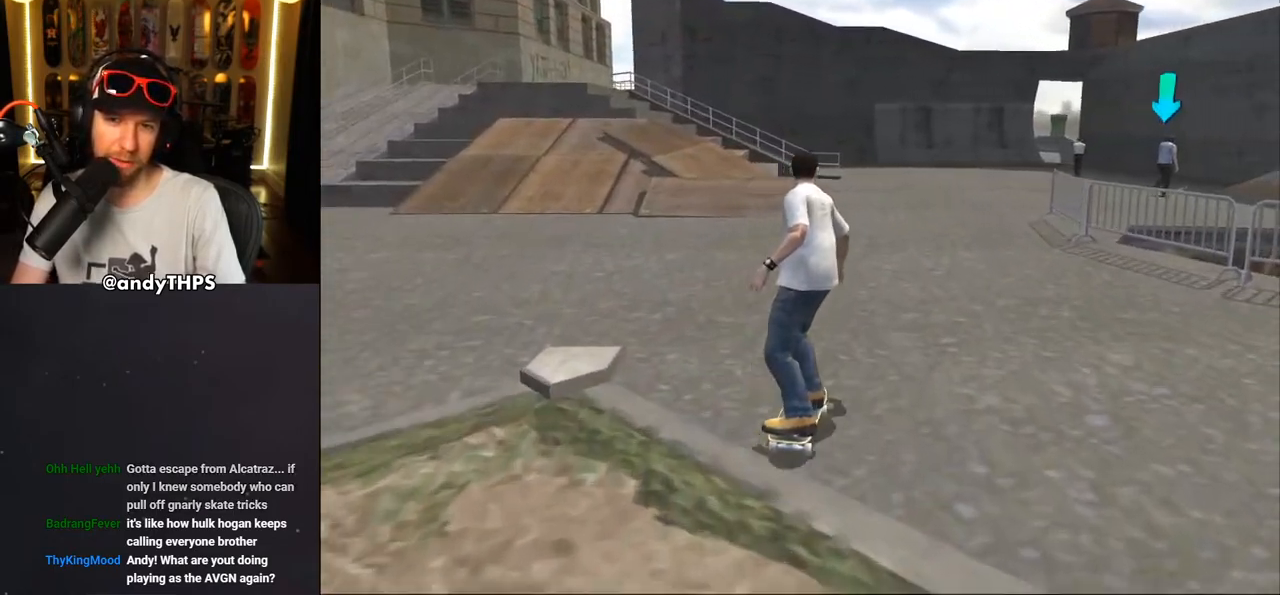
{"buttons": [], "left_stick": "center", "right_stick": "center", "events": [[33, "DPAD_RIGHT", "up"]]}
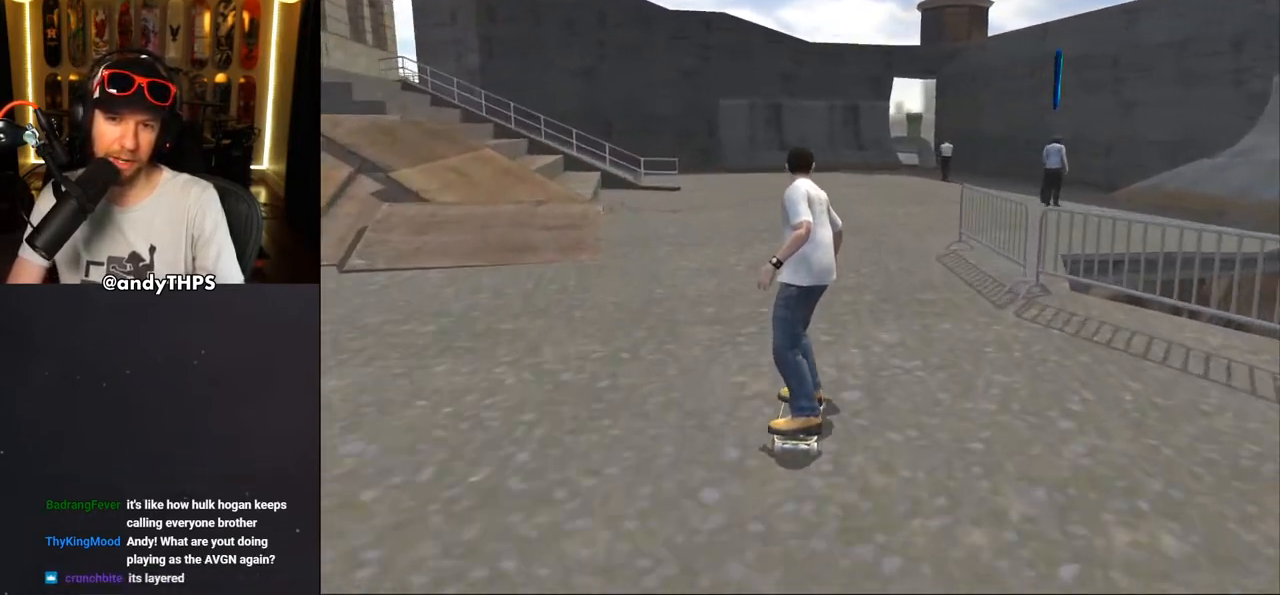
{"buttons": [], "left_stick": "center", "right_stick": "center", "events": []}
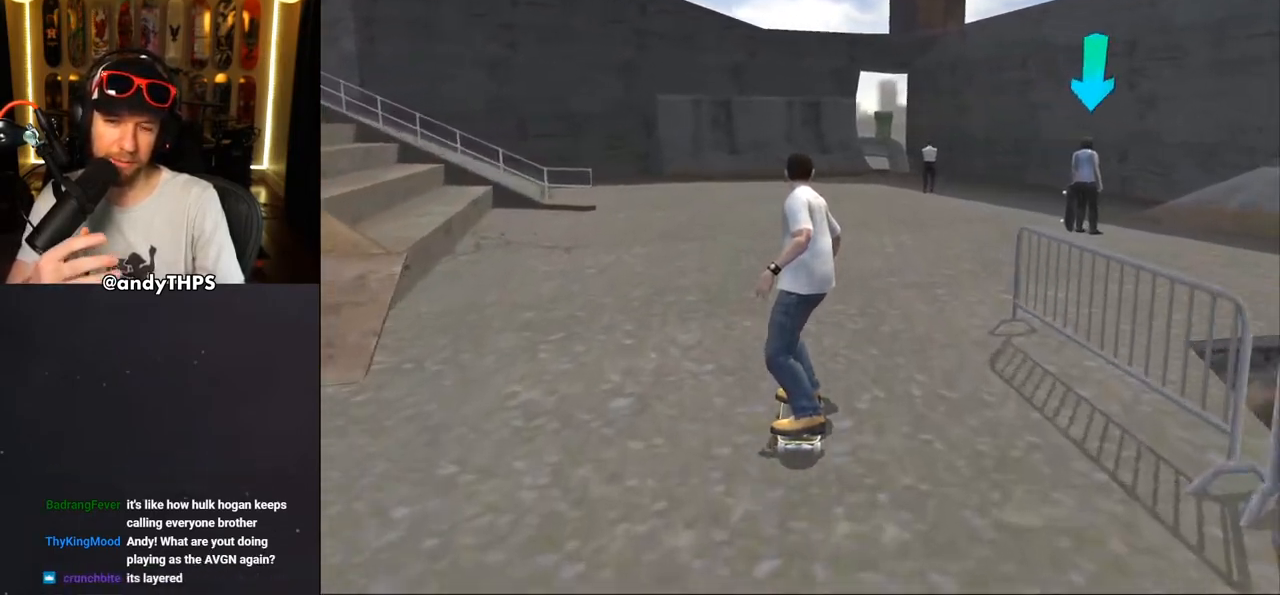
{"buttons": ["DPAD_RIGHT"], "left_stick": "center", "right_stick": "center", "events": [[50, "DPAD_RIGHT", "down"], [233, "DPAD_RIGHT", "up"], [417, "DPAD_RIGHT", "down"]]}
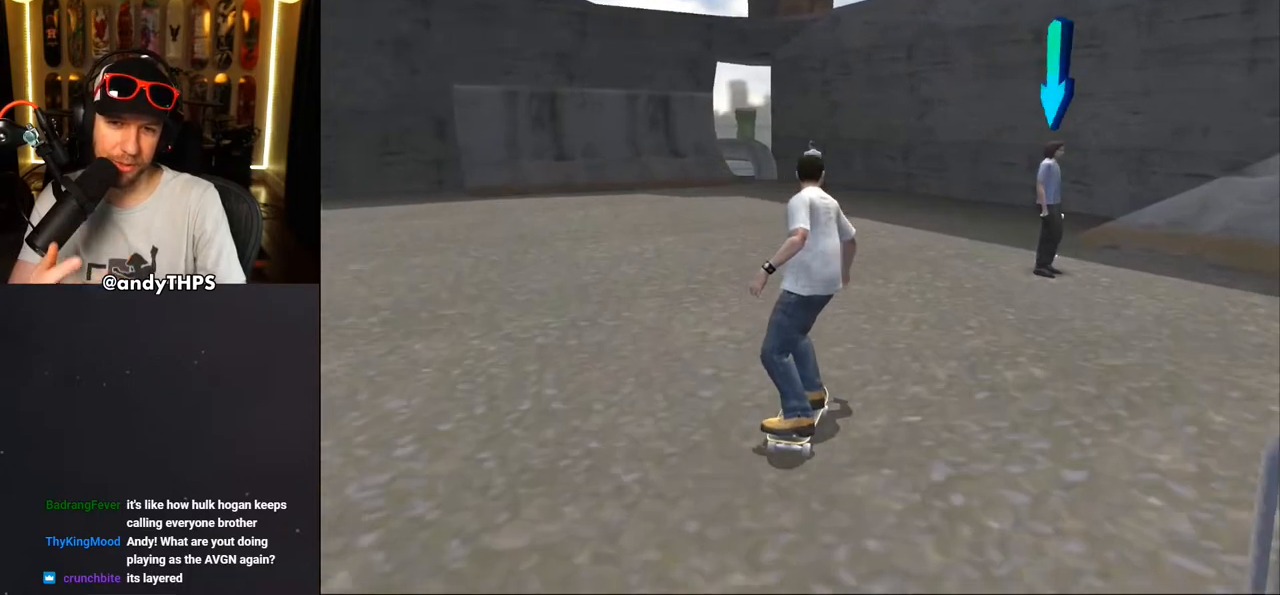
{"buttons": ["DPAD_DOWN", "DPAD_RIGHT"], "left_stick": "center", "right_stick": "center", "events": [[33, "DPAD_RIGHT", "up"], [267, "DPAD_RIGHT", "down"], [383, "DPAD_RIGHT", "up"], [467, "DPAD_DOWN", "down"], [500, "DPAD_RIGHT", "down"]]}
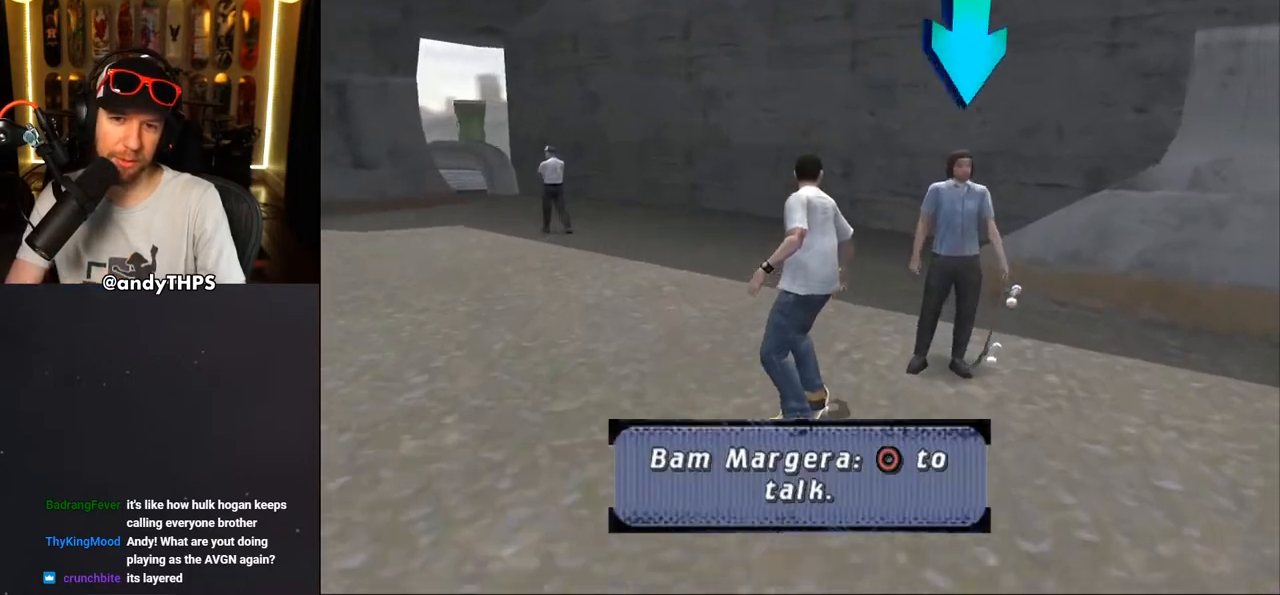
{"buttons": [], "left_stick": "center", "right_stick": "center", "events": [[67, "DPAD_RIGHT", "up"], [117, "CIRCLE", "down"], [250, "CIRCLE", "up"], [250, "DPAD_DOWN", "up"]]}
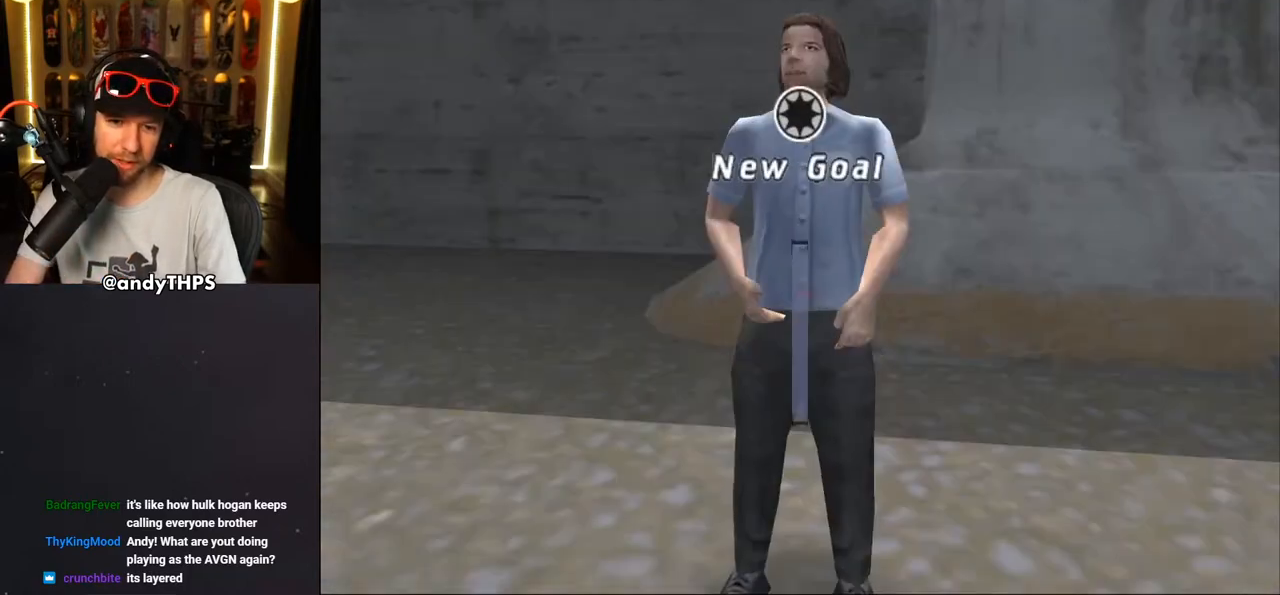
{"buttons": [], "left_stick": "center", "right_stick": "center", "events": []}
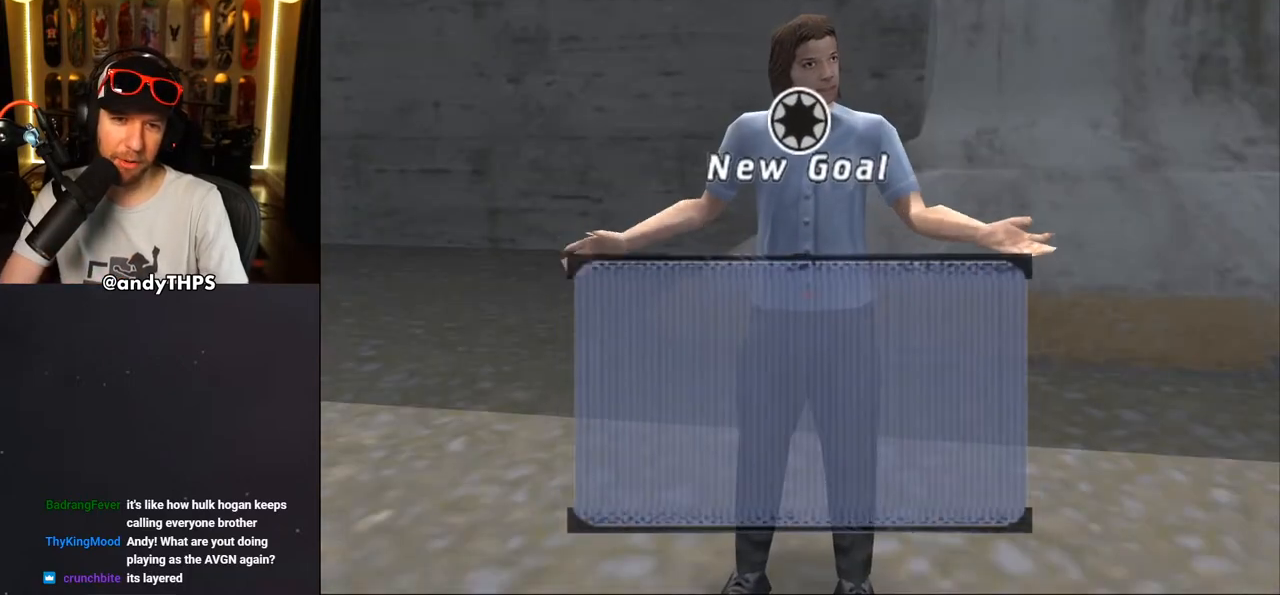
{"buttons": [], "left_stick": "center", "right_stick": "center", "events": []}
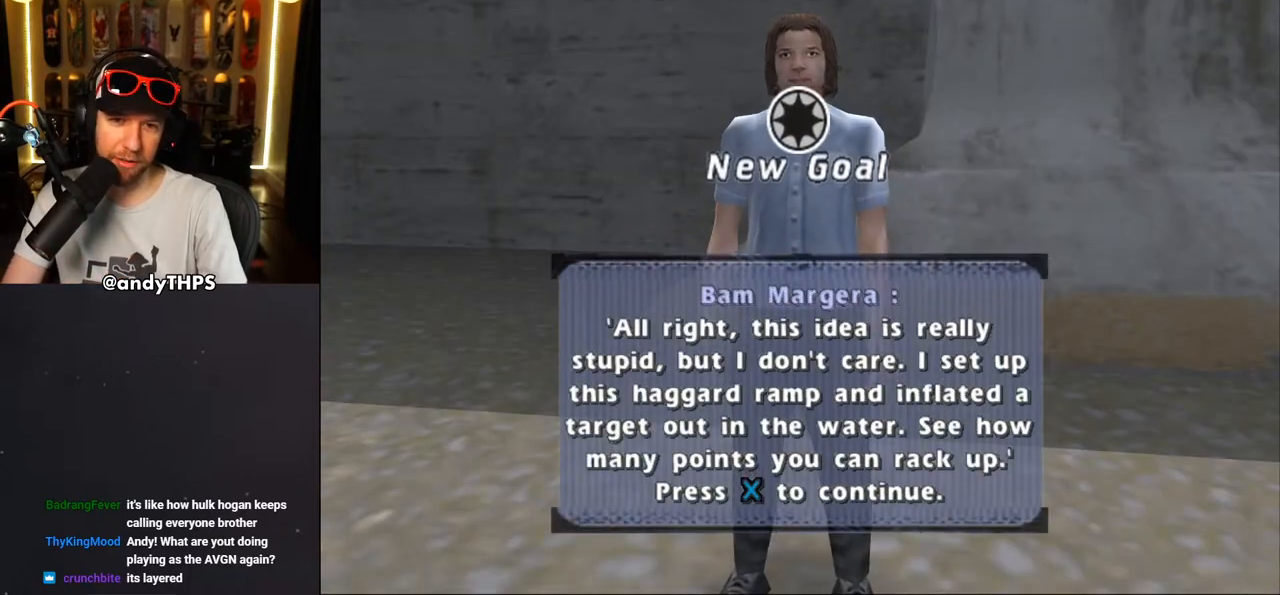
{"buttons": [], "left_stick": "center", "right_stick": "center", "events": []}
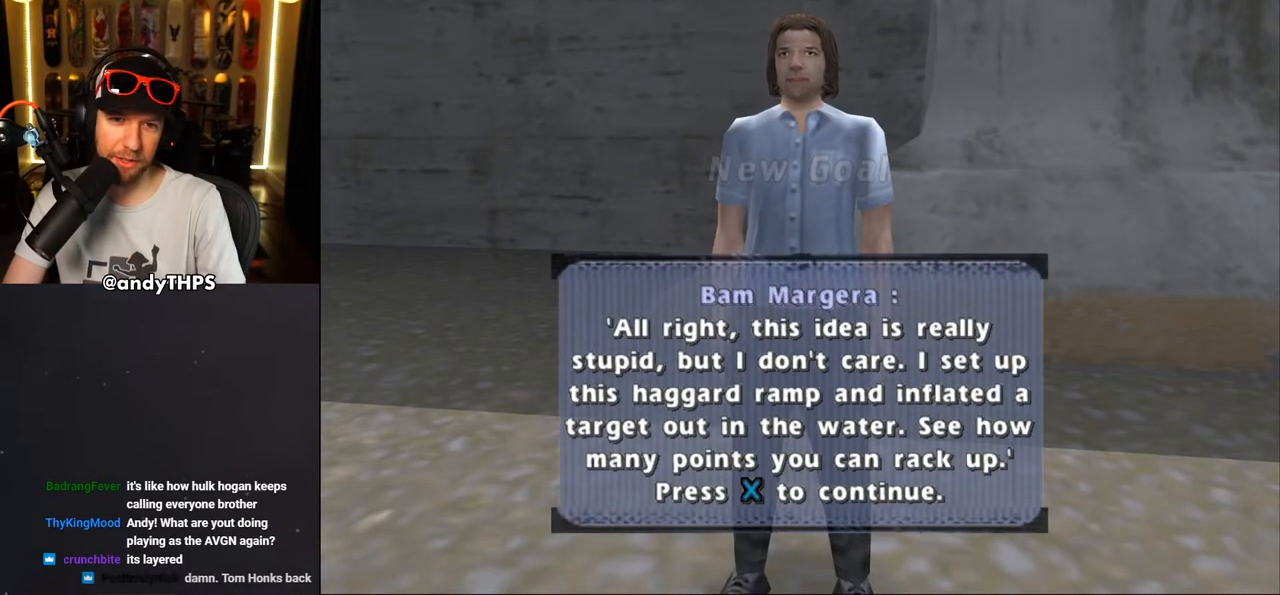
{"buttons": [], "left_stick": "center", "right_stick": "center", "events": []}
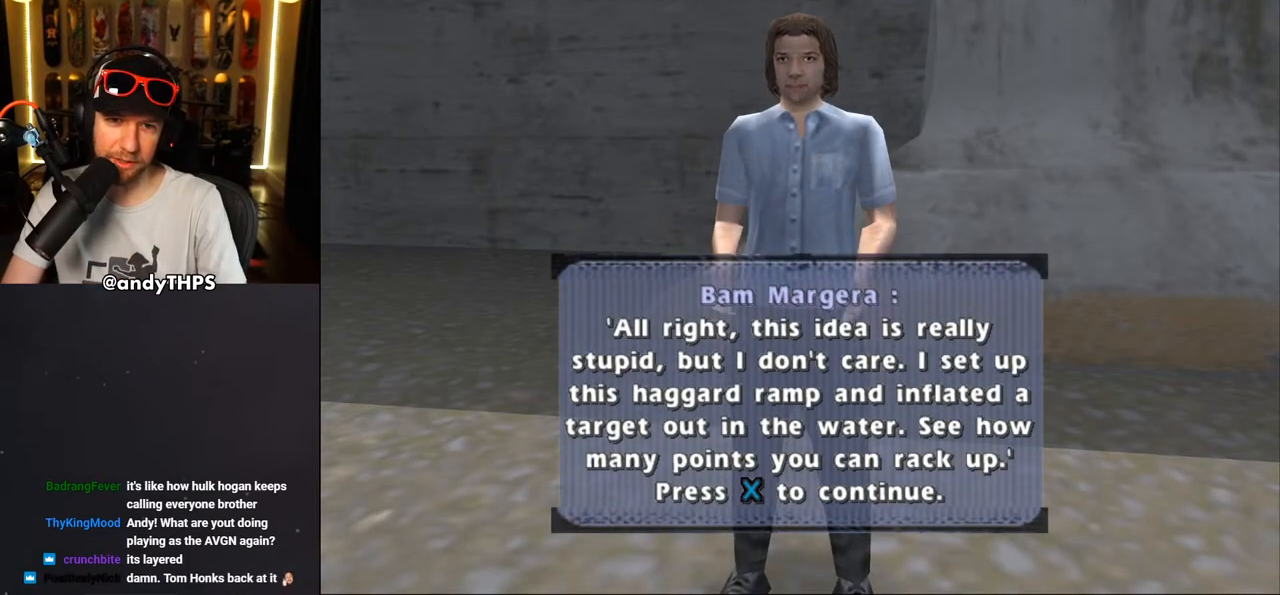
{"buttons": [], "left_stick": "center", "right_stick": "center", "events": []}
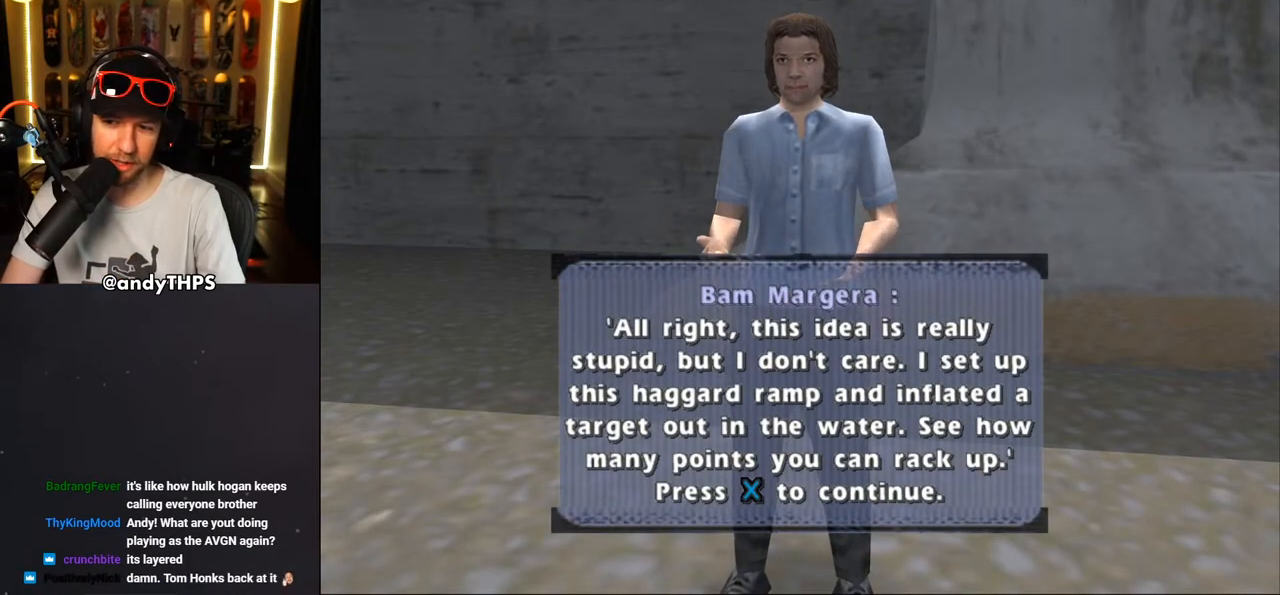
{"buttons": [], "left_stick": "center", "right_stick": "center", "events": []}